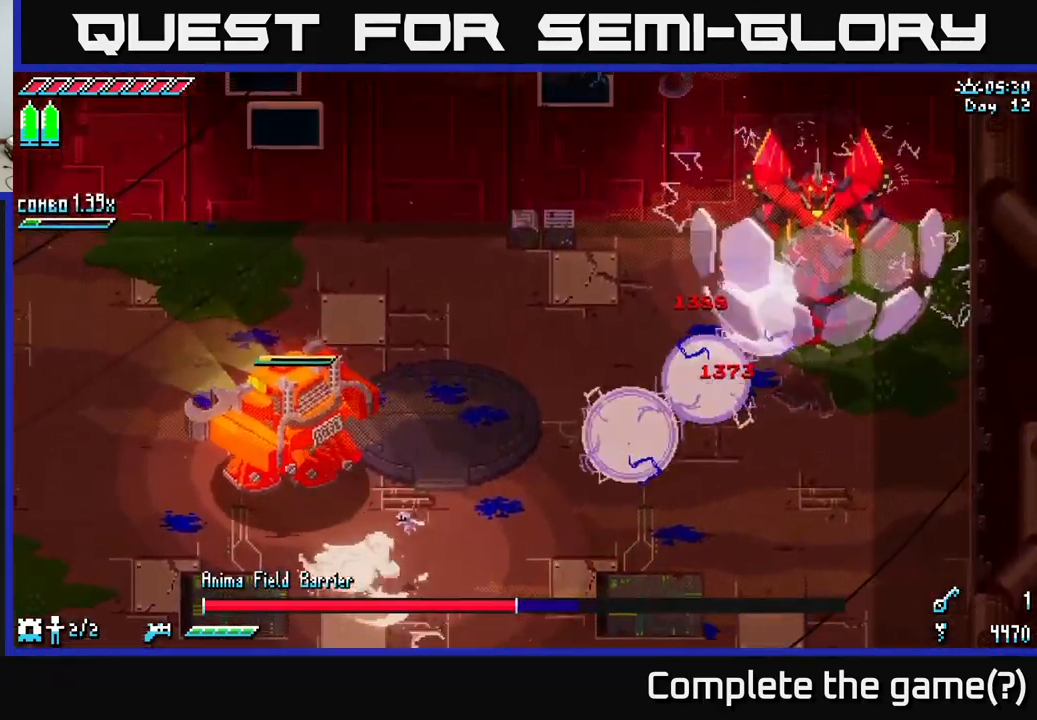
Gameplay with a controller (Xbox layout); each line is a JSON object with the inputs held at the frame after it. "events" lists button and stick changes between this image and that frame as [ms after this image, input, new state], when the widget could be followed in between.
{"buttons": [], "left_stick": "up", "right_stick": "center", "events": [[283, "left_stick", "up"]]}
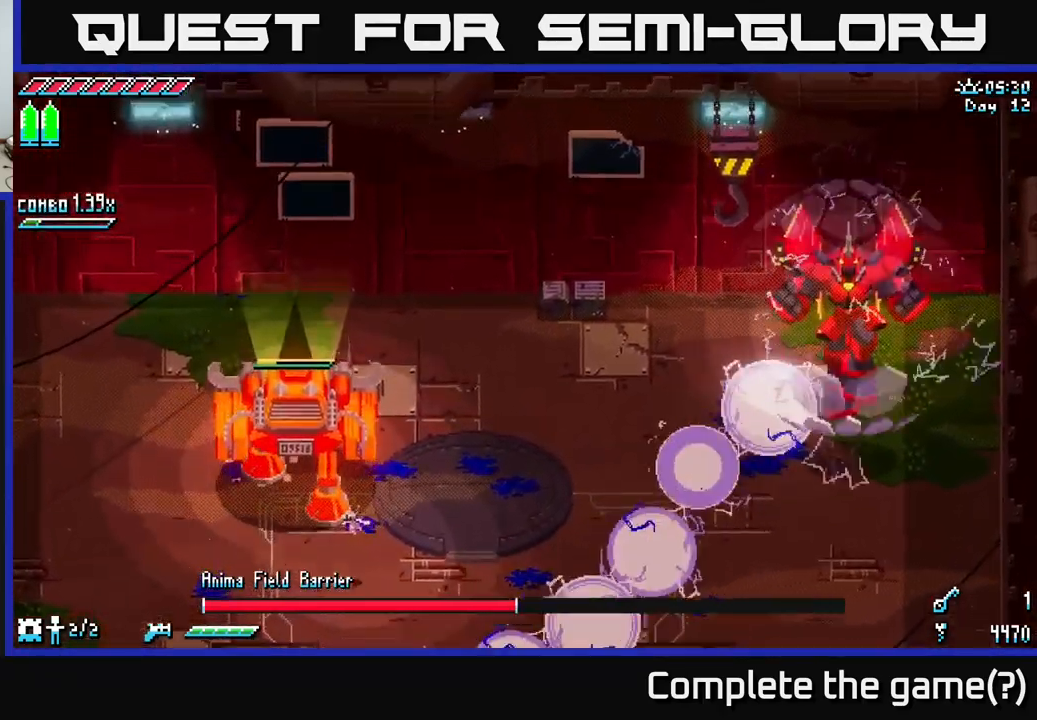
{"buttons": ["R2"], "left_stick": "right", "right_stick": "center", "events": [[350, "left_stick", "right"], [450, "R2", "down"]]}
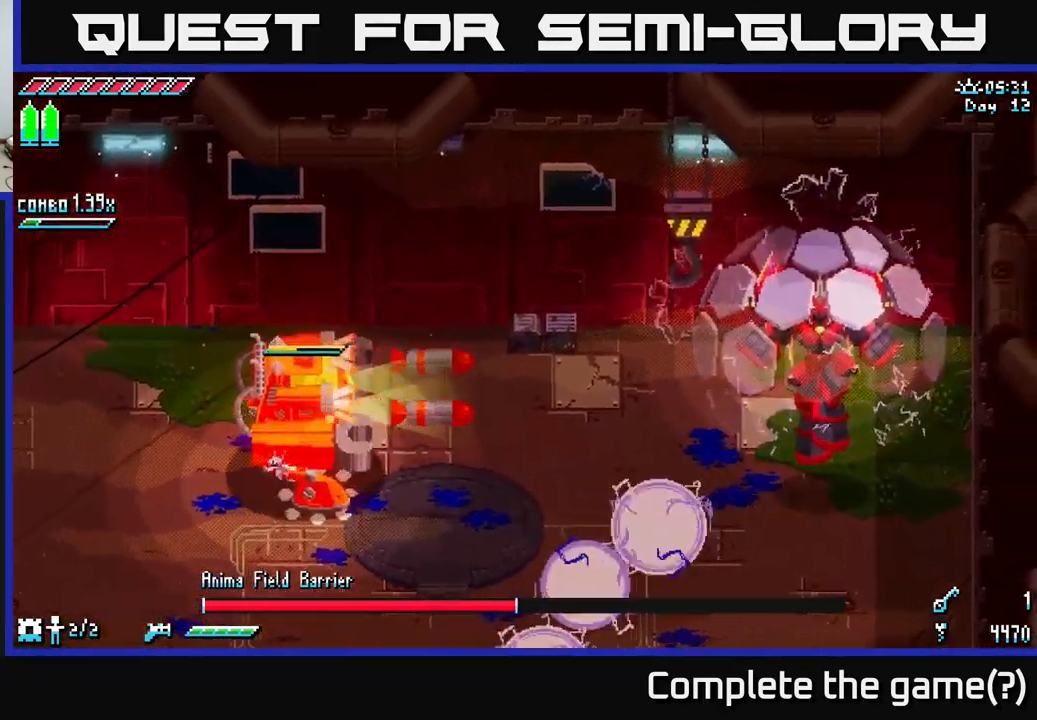
{"buttons": [], "left_stick": "center", "right_stick": "center", "events": [[83, "R2", "up"], [183, "R2", "down"], [283, "R2", "up"], [367, "R2", "down"], [383, "left_stick", "center"], [450, "R2", "up"]]}
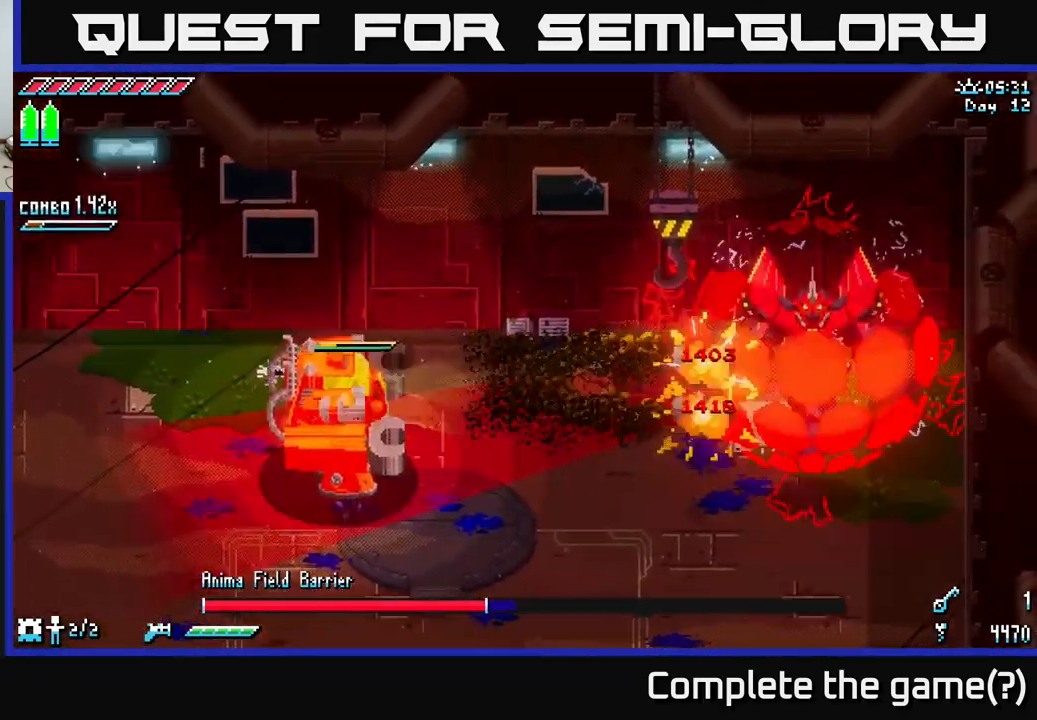
{"buttons": ["A"], "left_stick": "down-right", "right_stick": "center", "events": [[50, "R2", "down"], [150, "R2", "up"], [150, "left_stick", "down"], [450, "A", "down"], [500, "left_stick", "down-right"]]}
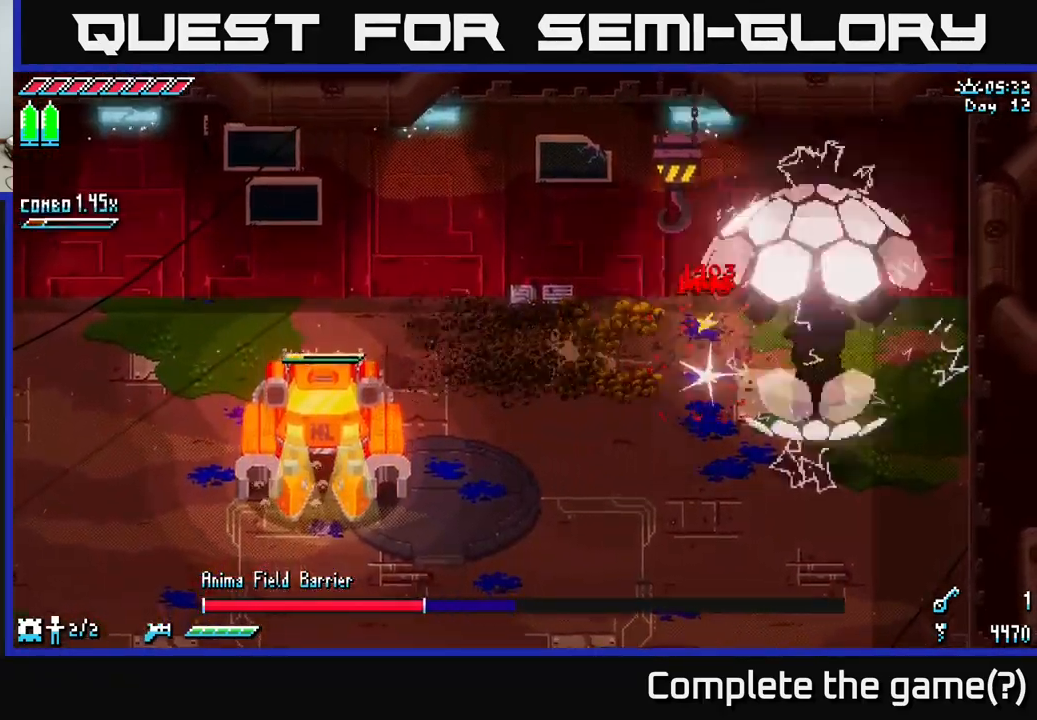
{"buttons": [], "left_stick": "down-right", "right_stick": "center", "events": [[133, "A", "up"]]}
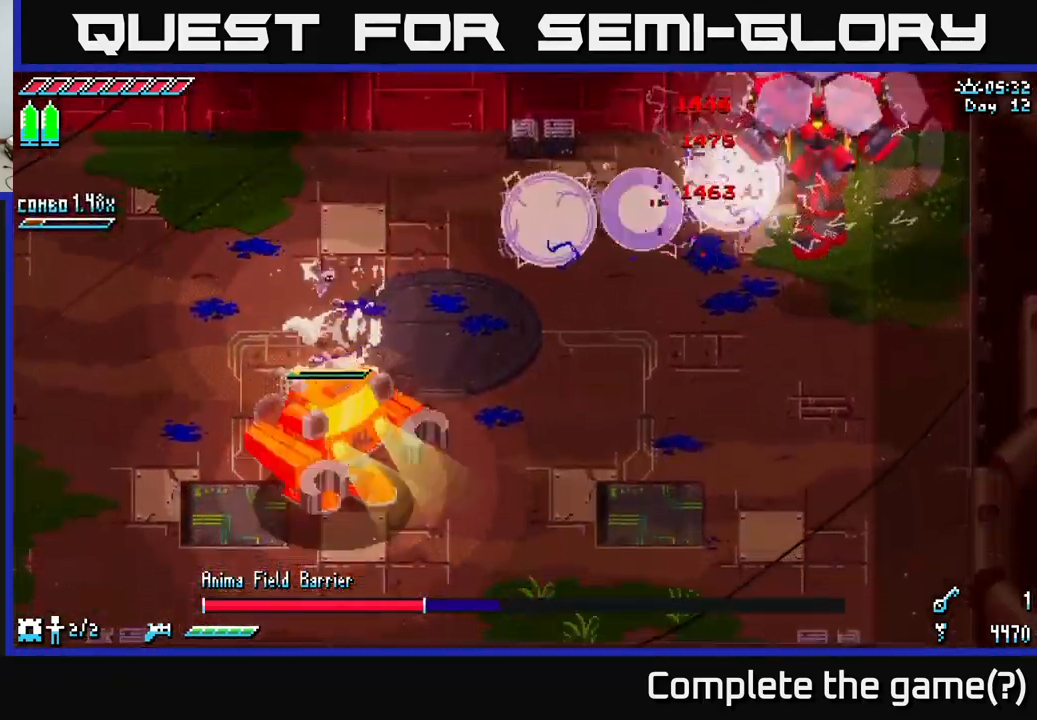
{"buttons": [], "left_stick": "down-right", "right_stick": "center", "events": []}
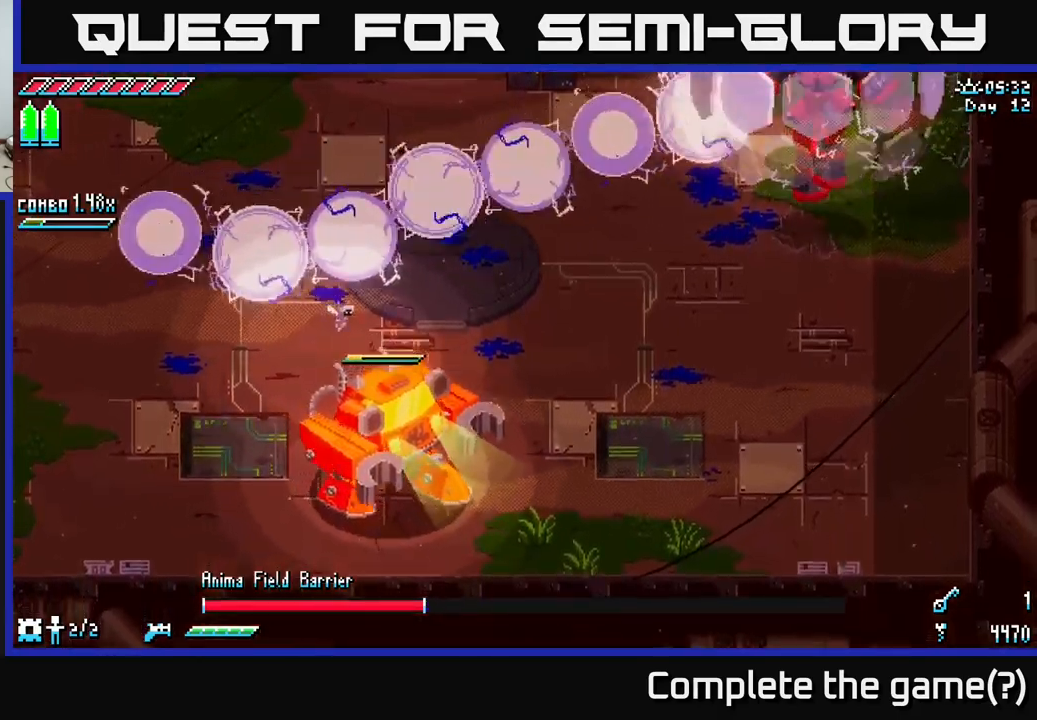
{"buttons": [], "left_stick": "up-right", "right_stick": "center", "events": [[350, "left_stick", "right"], [467, "left_stick", "up-right"]]}
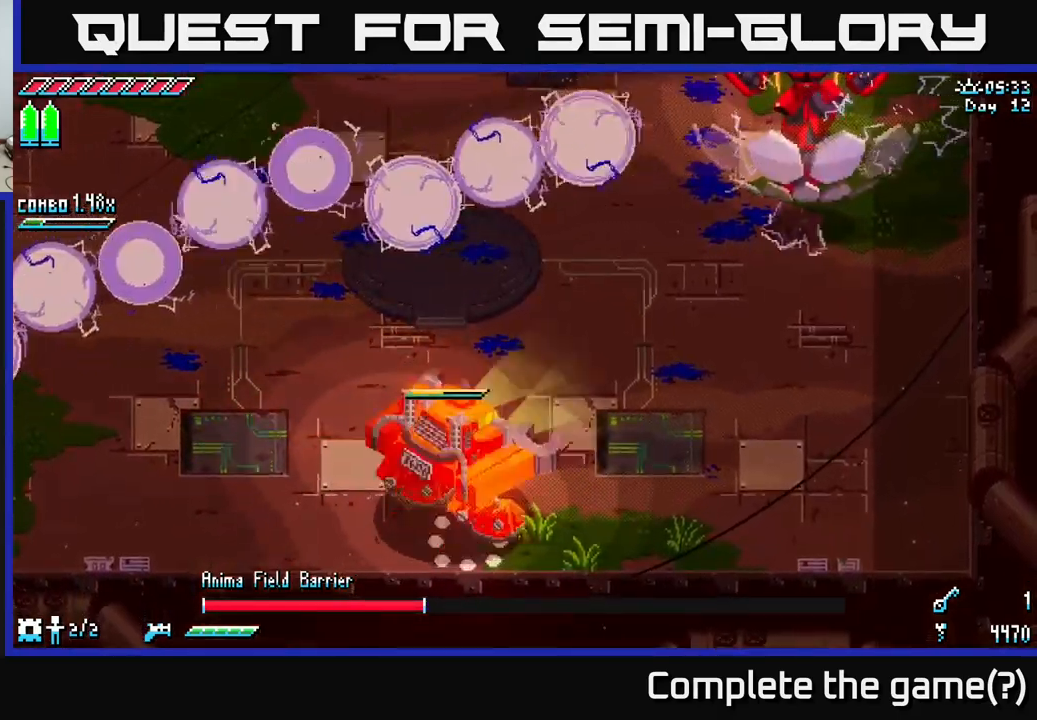
{"buttons": [], "left_stick": "up", "right_stick": "center", "events": [[384, "left_stick", "up"]]}
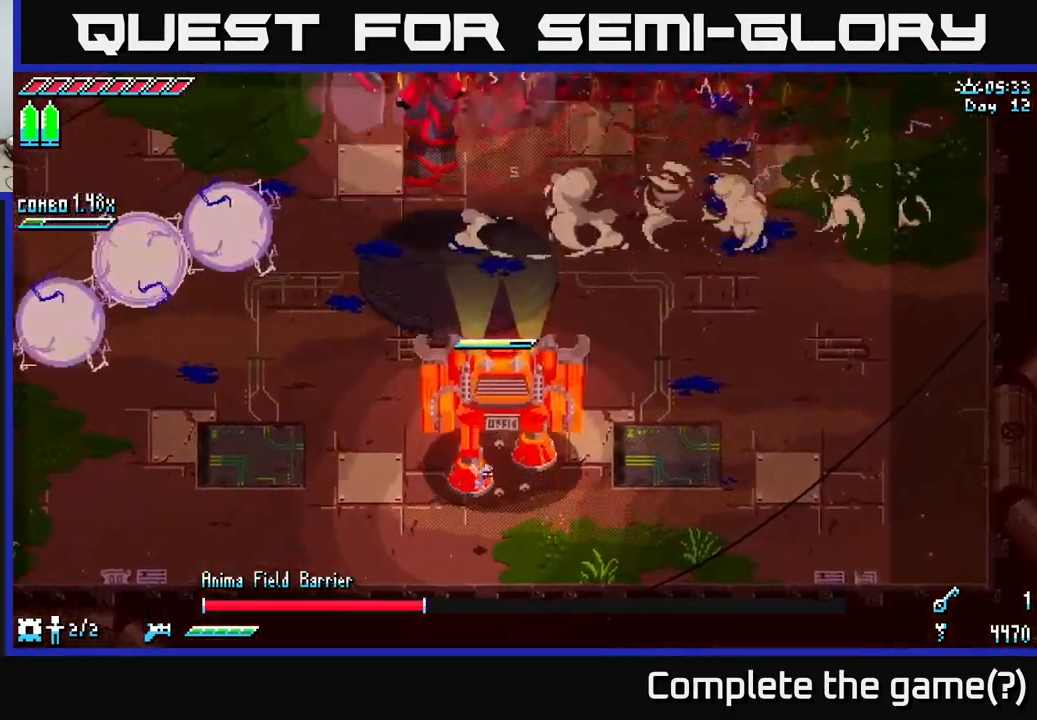
{"buttons": ["R2"], "left_stick": "up-left", "right_stick": "center", "events": [[100, "R2", "down"], [200, "R2", "up"], [300, "left_stick", "up-left"], [434, "R2", "down"]]}
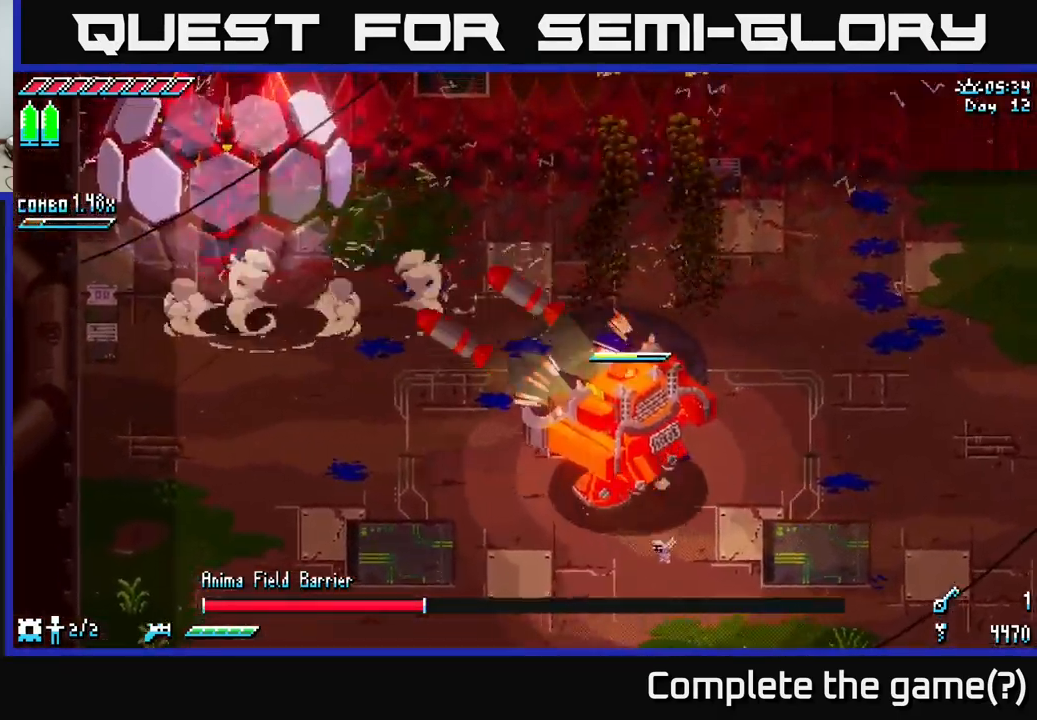
{"buttons": ["R2"], "left_stick": "up-left", "right_stick": "center", "events": [[50, "R2", "up"], [217, "R2", "down"], [350, "R2", "up"], [500, "R2", "down"]]}
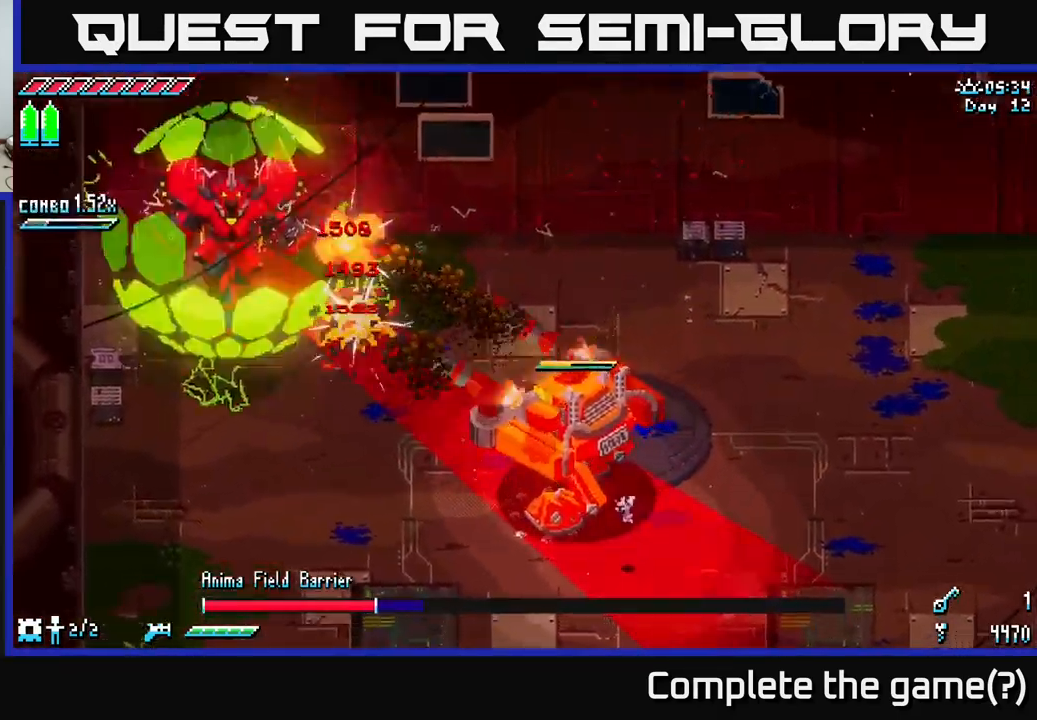
{"buttons": [], "left_stick": "up-right", "right_stick": "center", "events": [[117, "R2", "up"], [234, "R2", "down"], [350, "R2", "up"], [384, "left_stick", "up-right"]]}
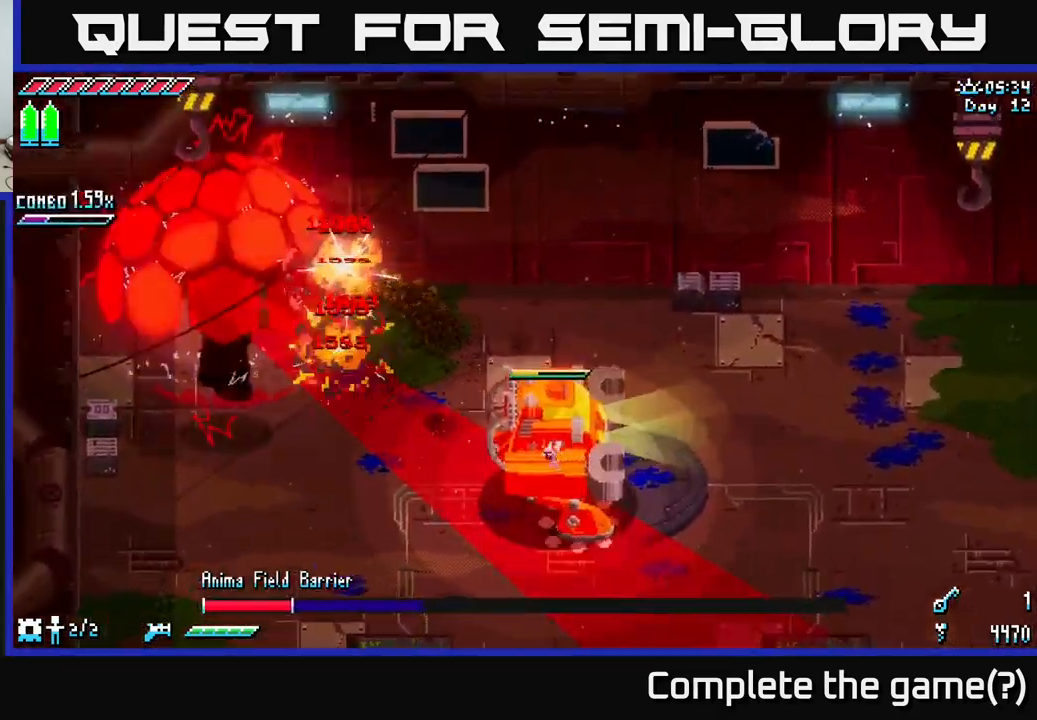
{"buttons": [], "left_stick": "up-right", "right_stick": "center", "events": []}
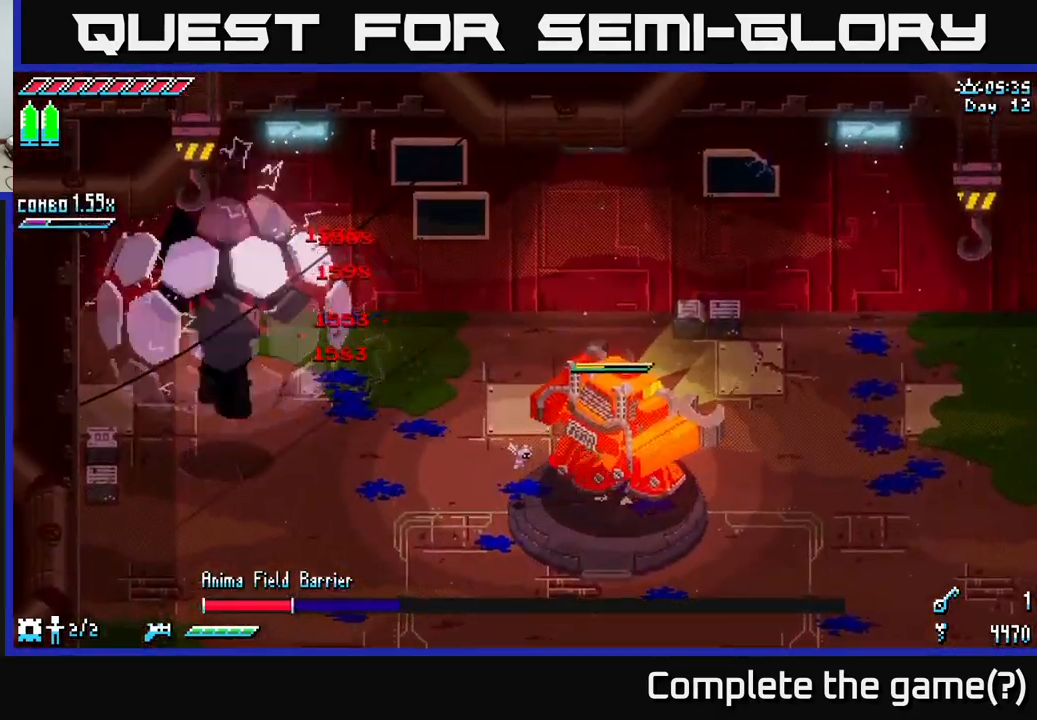
{"buttons": [], "left_stick": "up-right", "right_stick": "center", "events": [[84, "A", "down"], [234, "A", "up"]]}
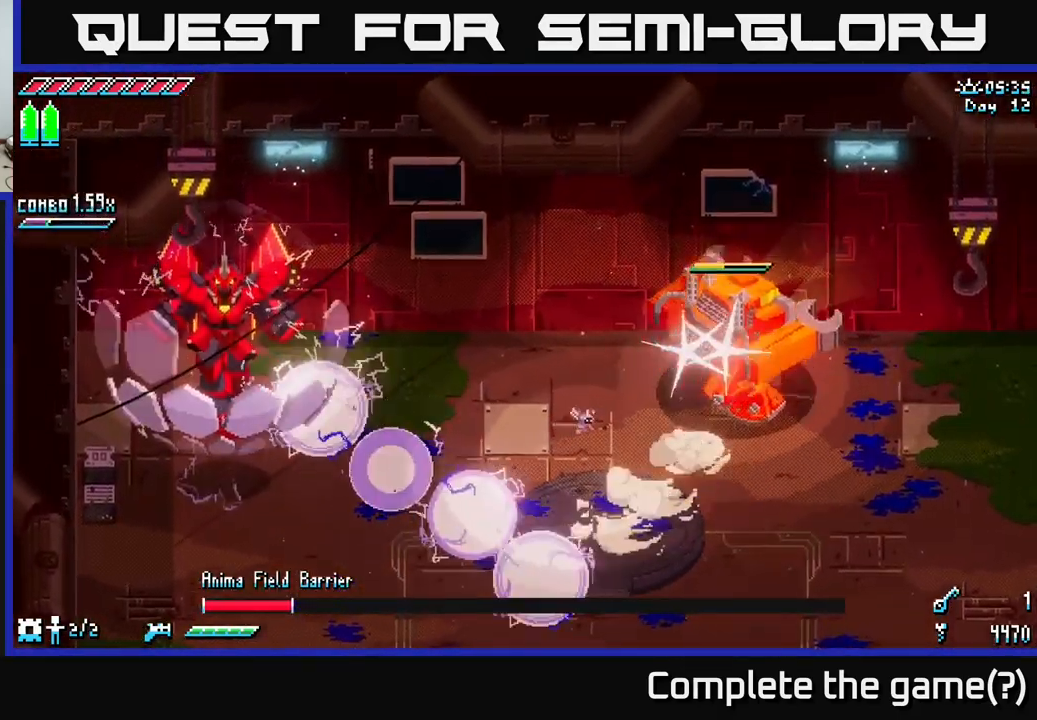
{"buttons": [], "left_stick": "right", "right_stick": "center", "events": [[117, "left_stick", "right"]]}
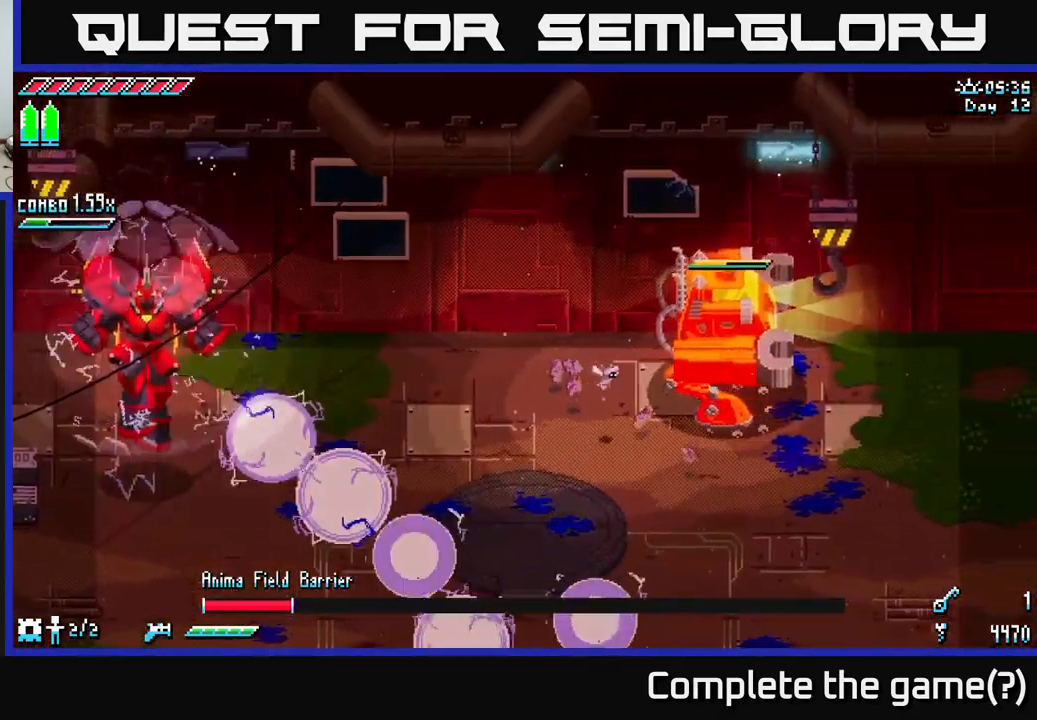
{"buttons": [], "left_stick": "left", "right_stick": "center", "events": [[17, "left_stick", "left"], [400, "R2", "down"], [500, "R2", "up"]]}
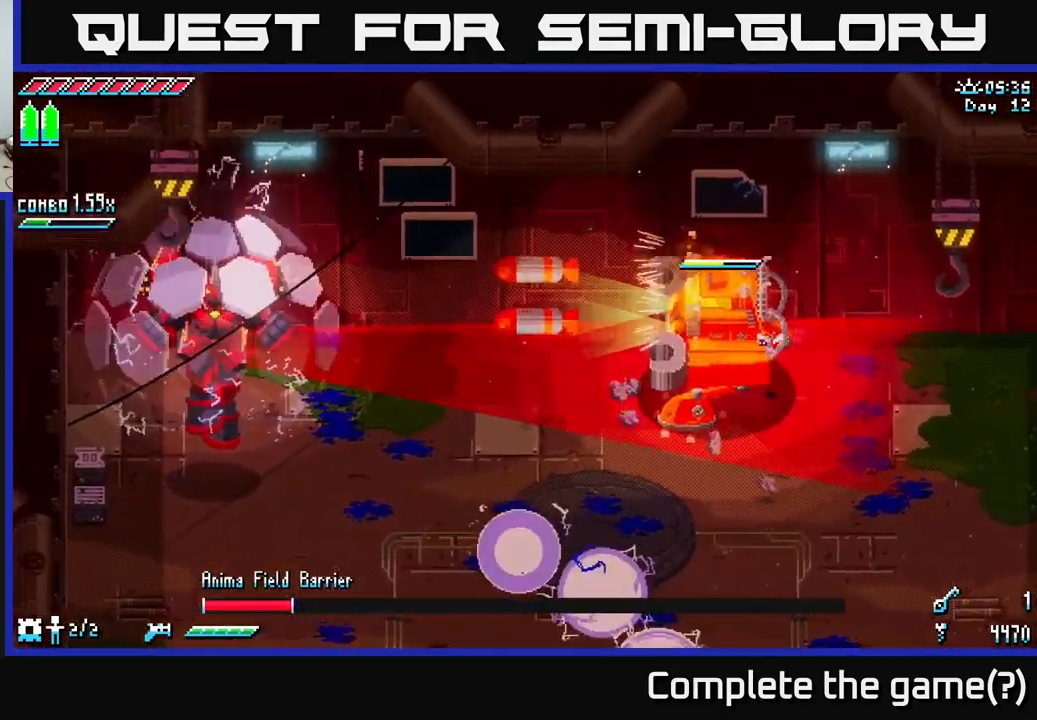
{"buttons": [], "left_stick": "down", "right_stick": "center", "events": [[117, "R2", "down"], [217, "R2", "up"], [334, "R2", "down"], [417, "R2", "up"], [467, "left_stick", "down"]]}
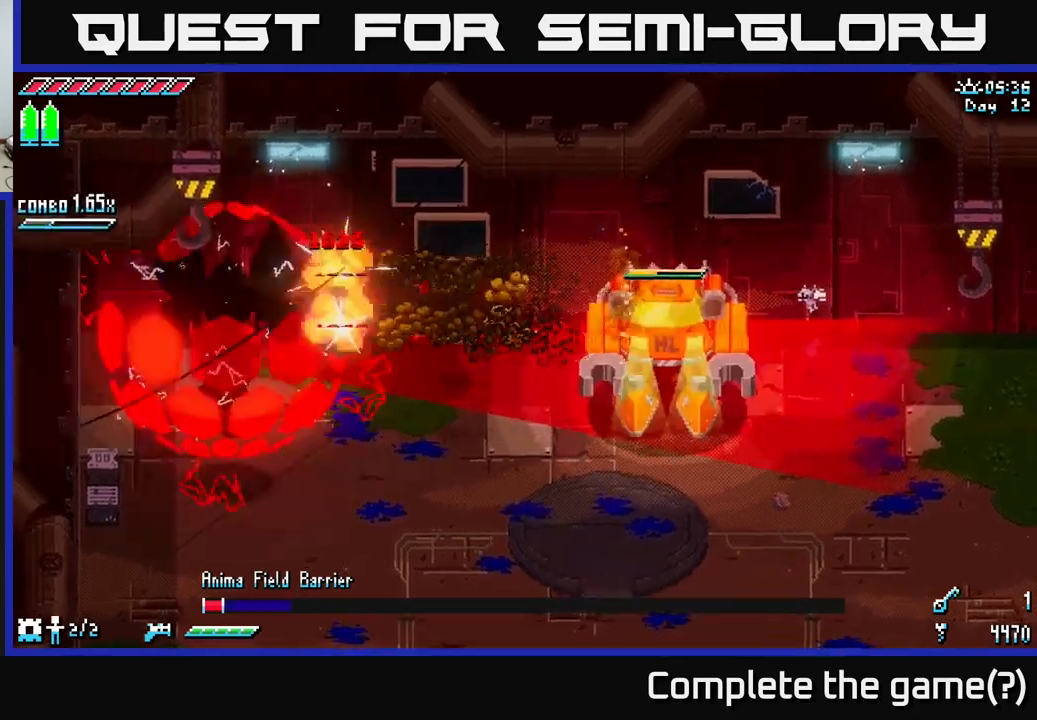
{"buttons": [], "left_stick": "down", "right_stick": "center", "events": []}
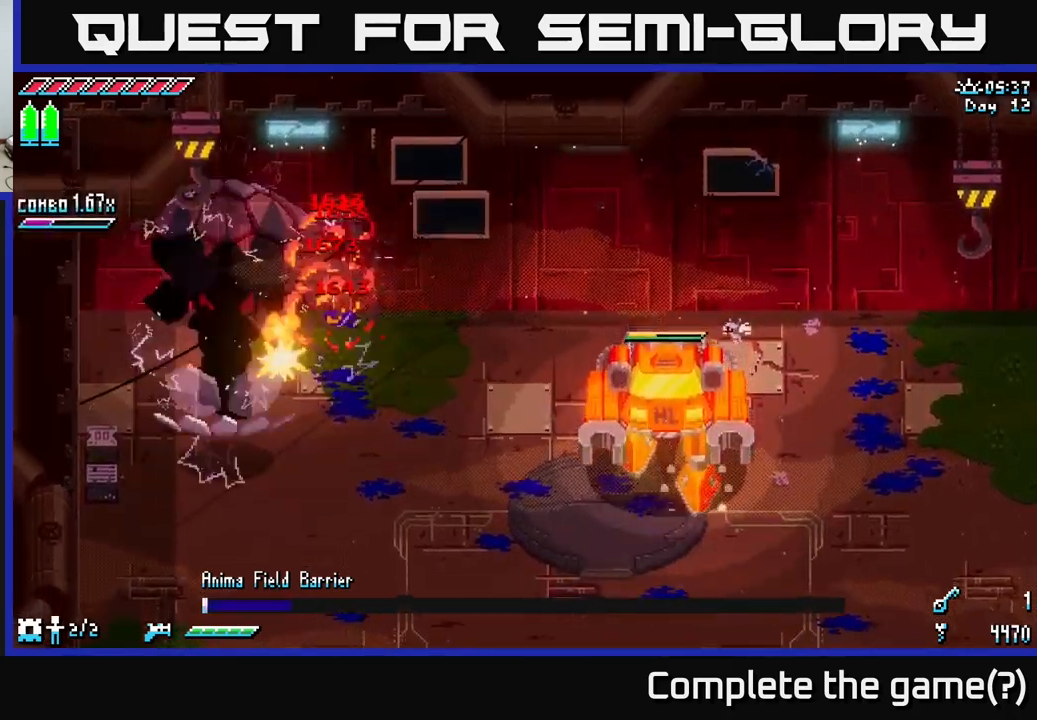
{"buttons": [], "left_stick": "down", "right_stick": "center", "events": []}
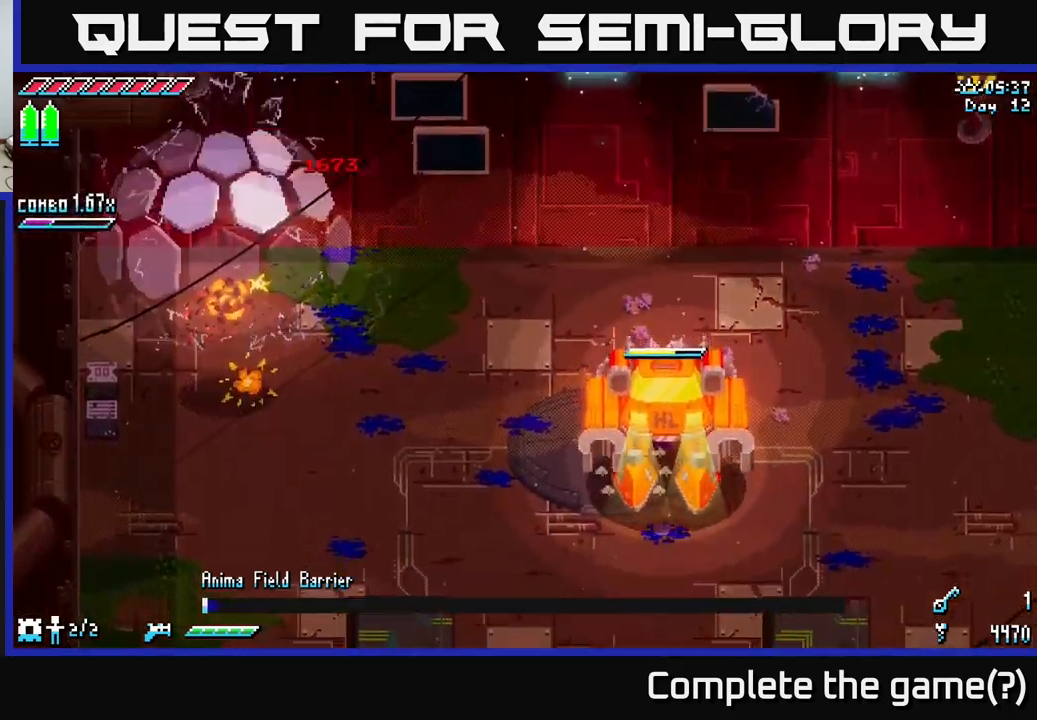
{"buttons": [], "left_stick": "down", "right_stick": "center", "events": []}
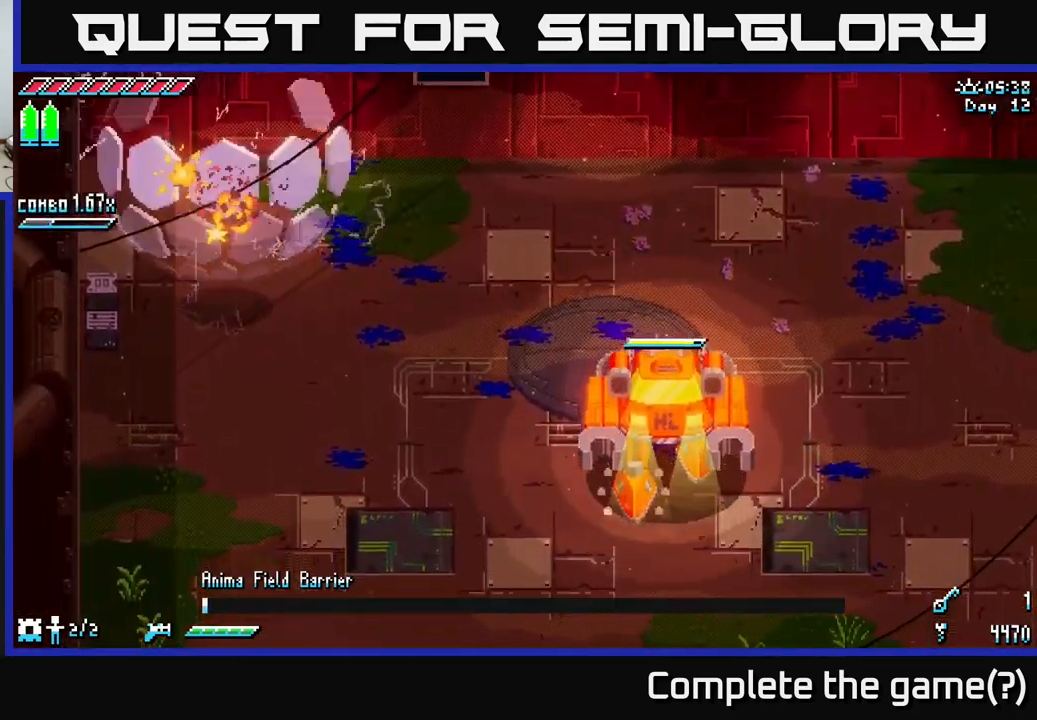
{"buttons": ["R2"], "left_stick": "up-left", "right_stick": "center", "events": [[283, "left_stick", "left"], [333, "left_stick", "up-left"], [483, "R2", "down"]]}
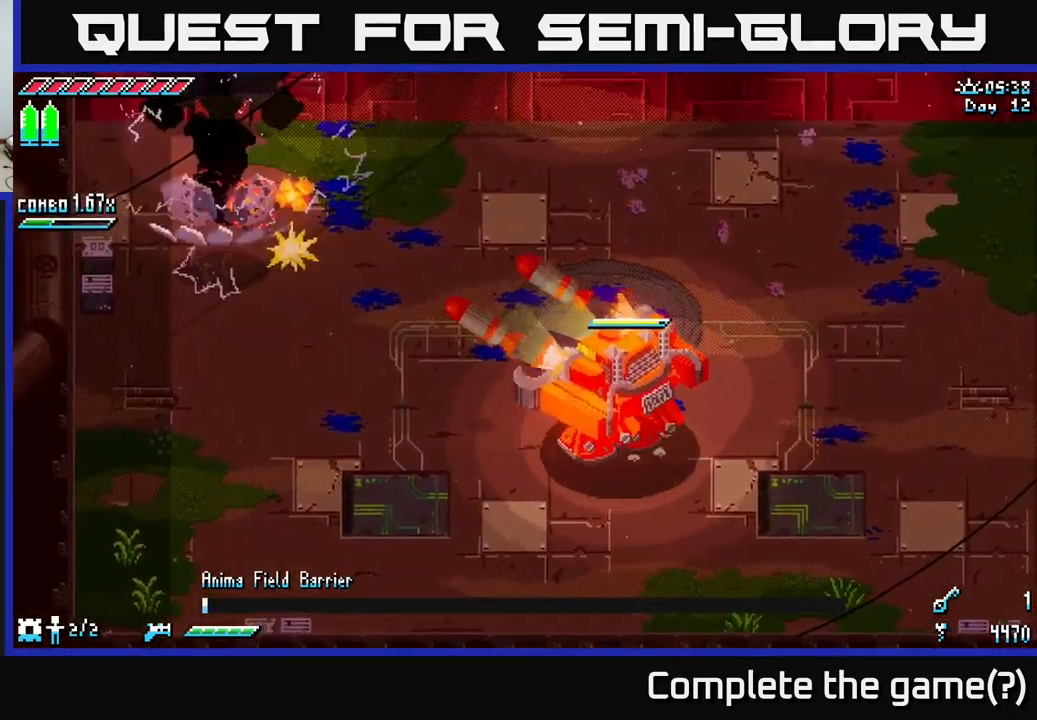
{"buttons": [], "left_stick": "up-left", "right_stick": "center", "events": [[116, "R2", "up"], [183, "R2", "down"], [300, "R2", "up"], [416, "R2", "down"], [500, "R2", "up"]]}
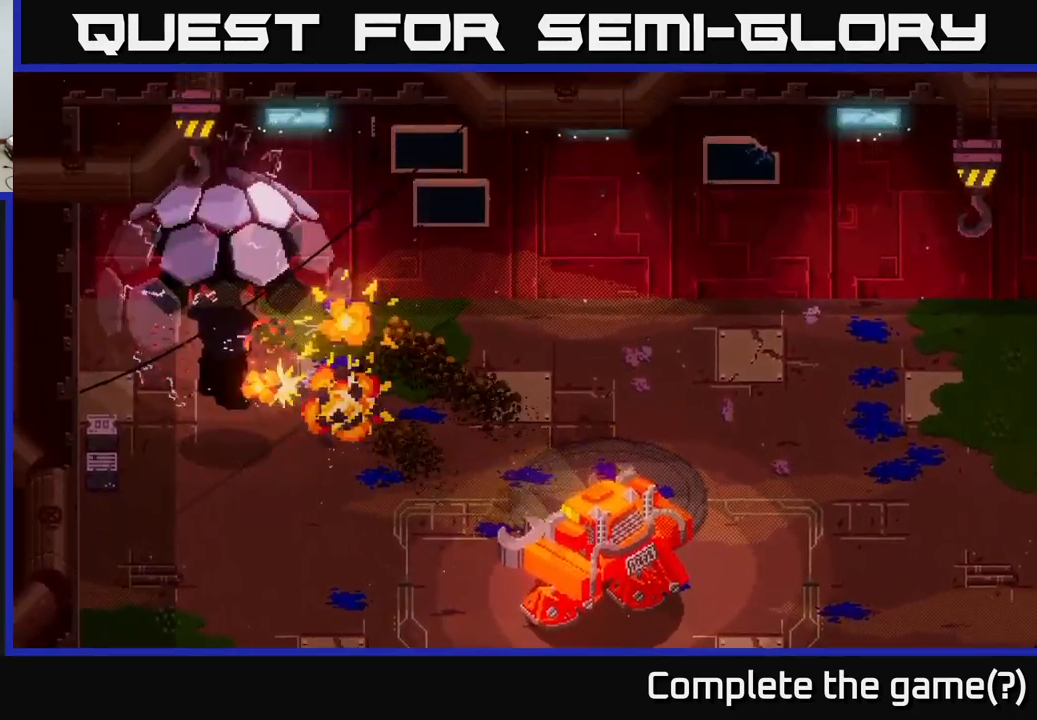
{"buttons": [], "left_stick": "center", "right_stick": "center", "events": [[166, "left_stick", "center"]]}